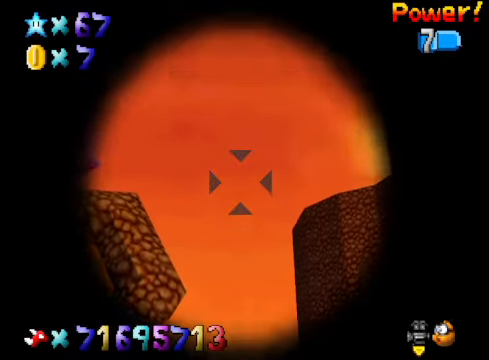
Gameplay with a controller (Xbox layout); each line is a JSON object with the inputs held at the frame after it. "events" lists button and stick changes between this image and that frame as [ms after this image, input, new state], when the widget could be followed in between.
{"buttons": [], "left_stick": "right", "right_stick": "center", "events": [[133, "left_stick", "right"]]}
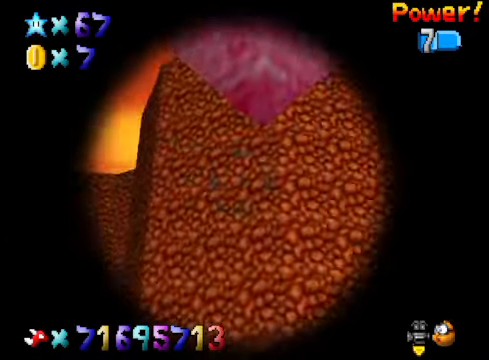
{"buttons": [], "left_stick": "right", "right_stick": "center", "events": []}
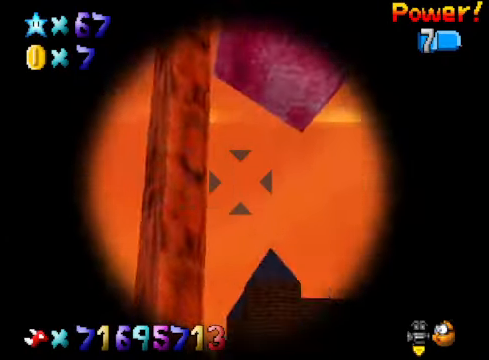
{"buttons": [], "left_stick": "right", "right_stick": "center", "events": []}
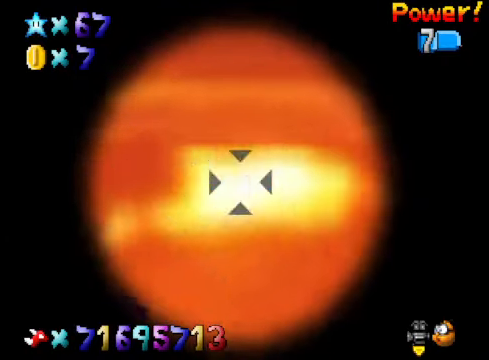
{"buttons": [], "left_stick": "center", "right_stick": "center", "events": [[334, "A", "down"], [367, "left_stick", "center"], [401, "A", "up"]]}
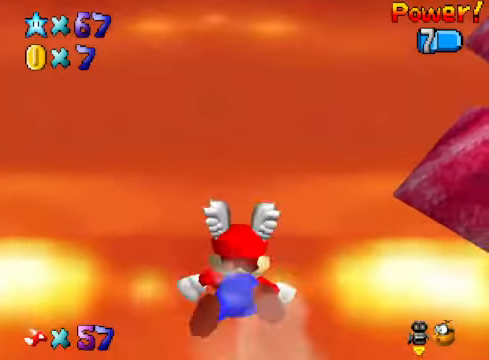
{"buttons": [], "left_stick": "center", "right_stick": "up", "events": [[300, "right_stick", "up"]]}
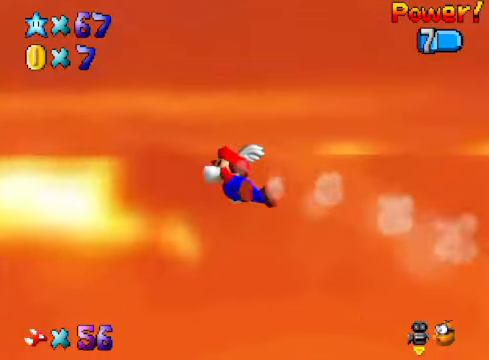
{"buttons": [], "left_stick": "center", "right_stick": "center", "events": [[434, "right_stick", "center"]]}
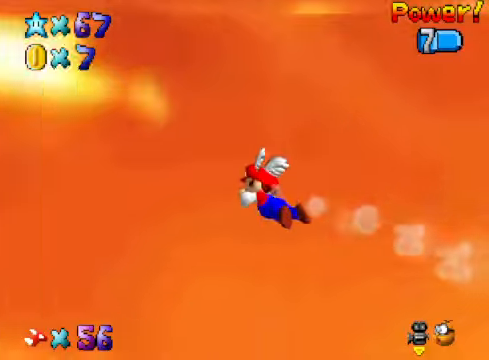
{"buttons": [], "left_stick": "right", "right_stick": "center", "events": [[100, "R1", "down"], [100, "left_stick", "right"], [234, "R1", "up"]]}
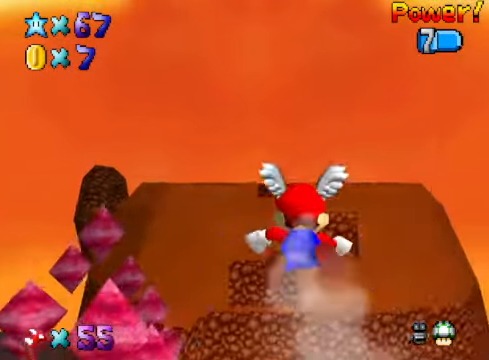
{"buttons": [], "left_stick": "right", "right_stick": "center", "events": []}
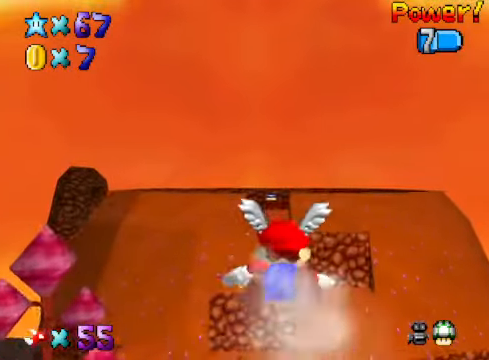
{"buttons": [], "left_stick": "right", "right_stick": "center", "events": []}
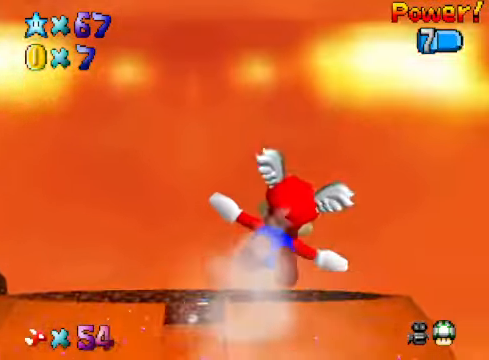
{"buttons": [], "left_stick": "right", "right_stick": "center", "events": []}
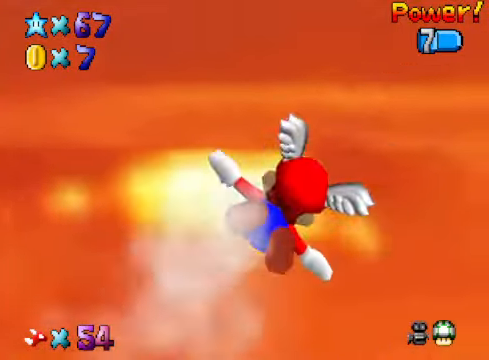
{"buttons": [], "left_stick": "up-right", "right_stick": "center", "events": [[401, "left_stick", "up-right"]]}
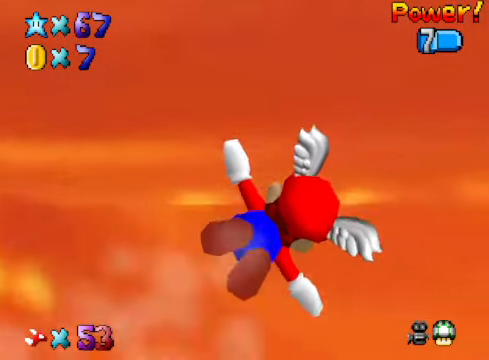
{"buttons": [], "left_stick": "up-right", "right_stick": "center", "events": []}
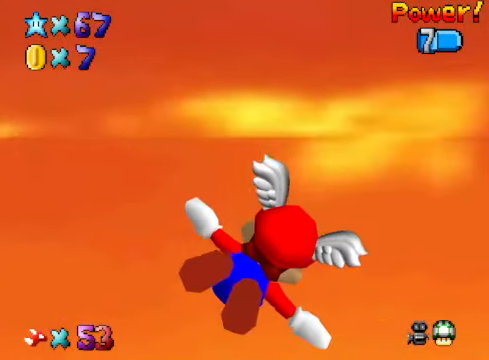
{"buttons": [], "left_stick": "up-right", "right_stick": "center", "events": []}
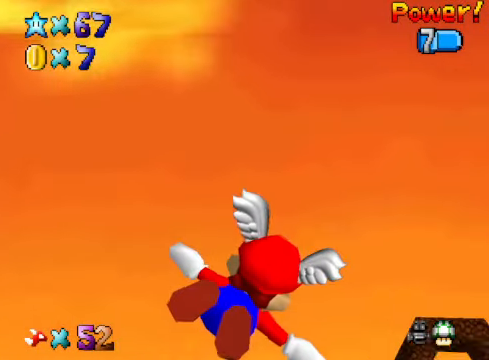
{"buttons": [], "left_stick": "center", "right_stick": "center", "events": [[467, "left_stick", "center"]]}
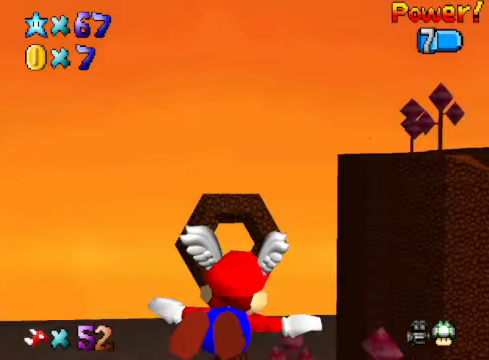
{"buttons": [], "left_stick": "up-left", "right_stick": "center", "events": [[100, "left_stick", "up-left"]]}
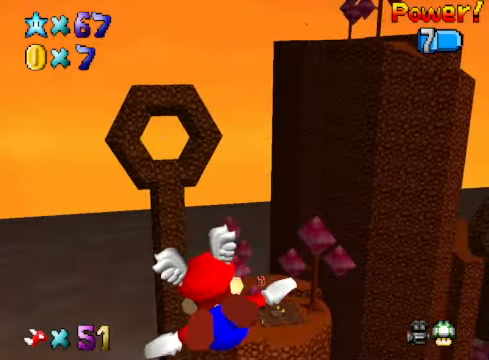
{"buttons": [], "left_stick": "center", "right_stick": "center", "events": [[33, "left_stick", "center"], [233, "left_stick", "up-left"], [467, "left_stick", "center"]]}
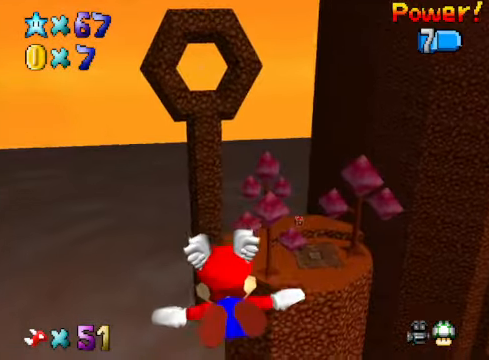
{"buttons": [], "left_stick": "center", "right_stick": "center", "events": [[234, "left_stick", "left"], [401, "left_stick", "center"]]}
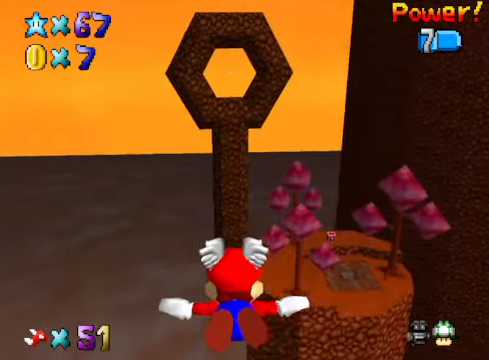
{"buttons": [], "left_stick": "center", "right_stick": "center", "events": []}
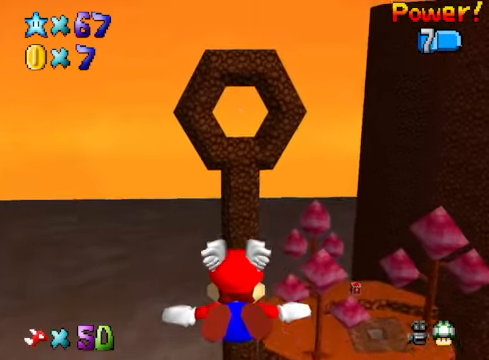
{"buttons": [], "left_stick": "center", "right_stick": "center", "events": [[167, "left_stick", "up"], [434, "left_stick", "center"]]}
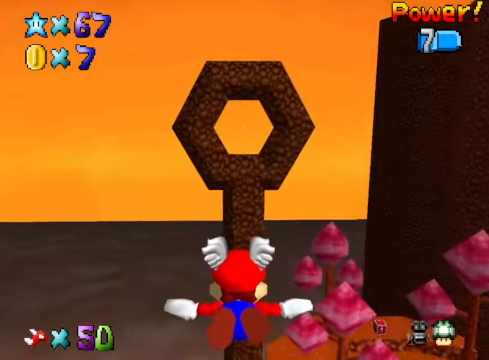
{"buttons": [], "left_stick": "up", "right_stick": "center", "events": [[367, "left_stick", "up"]]}
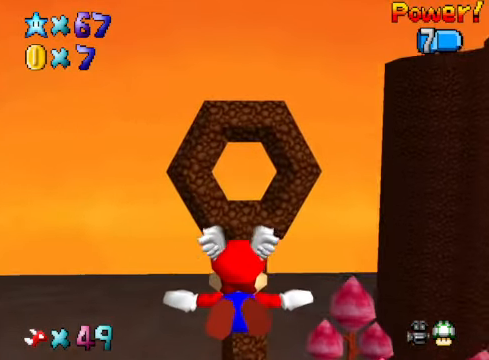
{"buttons": [], "left_stick": "up-right", "right_stick": "center", "events": [[234, "left_stick", "center"], [401, "left_stick", "up-right"]]}
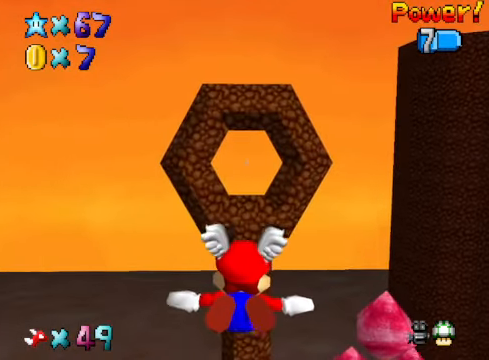
{"buttons": [], "left_stick": "up", "right_stick": "center", "events": [[101, "left_stick", "center"], [301, "left_stick", "up"]]}
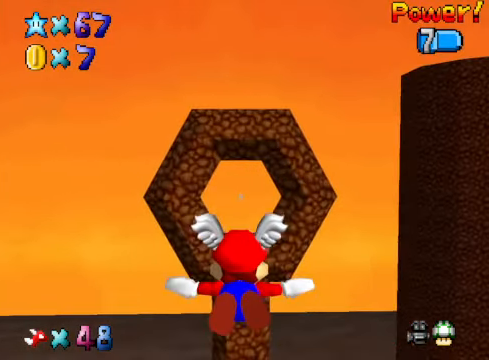
{"buttons": [], "left_stick": "up", "right_stick": "center", "events": [[167, "left_stick", "center"], [468, "left_stick", "up"]]}